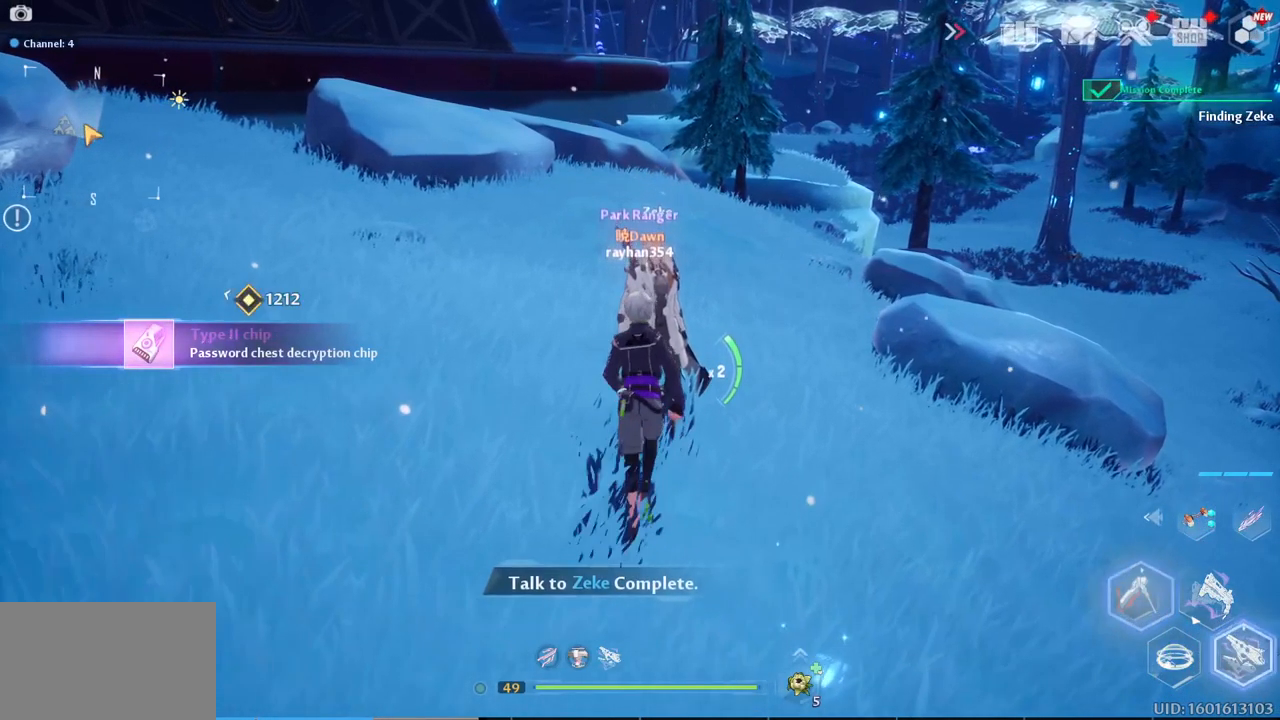
Gameplay with keyboard and mouse; each line is a JSON object with the keys and mouse buttons held at the frame after it. "events" lists presses ("down") and releases ("up") of "1", "2", "3", "4", "5", "a", "alt", "c", "caps_lock", "ctrl", "d", "e", "f", "g", "q", "r", "s", "shift", "space", "t", "tab", "v", "w", "x", "z", "mouse_left", "mouse_wheel" and "mouse_right" between this image and that frame as [ms after this image, input, new state], when the widget could be followed in between. "mouse_left", "mouse_wheel", "mouse_right" = the "left", "wheel", "right" buttons of the "mouse" list. No other keys are recorded. "wheel" means that the mouse wheel is clicked or scrolled. Not read: mouse_move.
{"keys": ["a", "w"], "mouse": [], "events": [[267, "a", "down"]]}
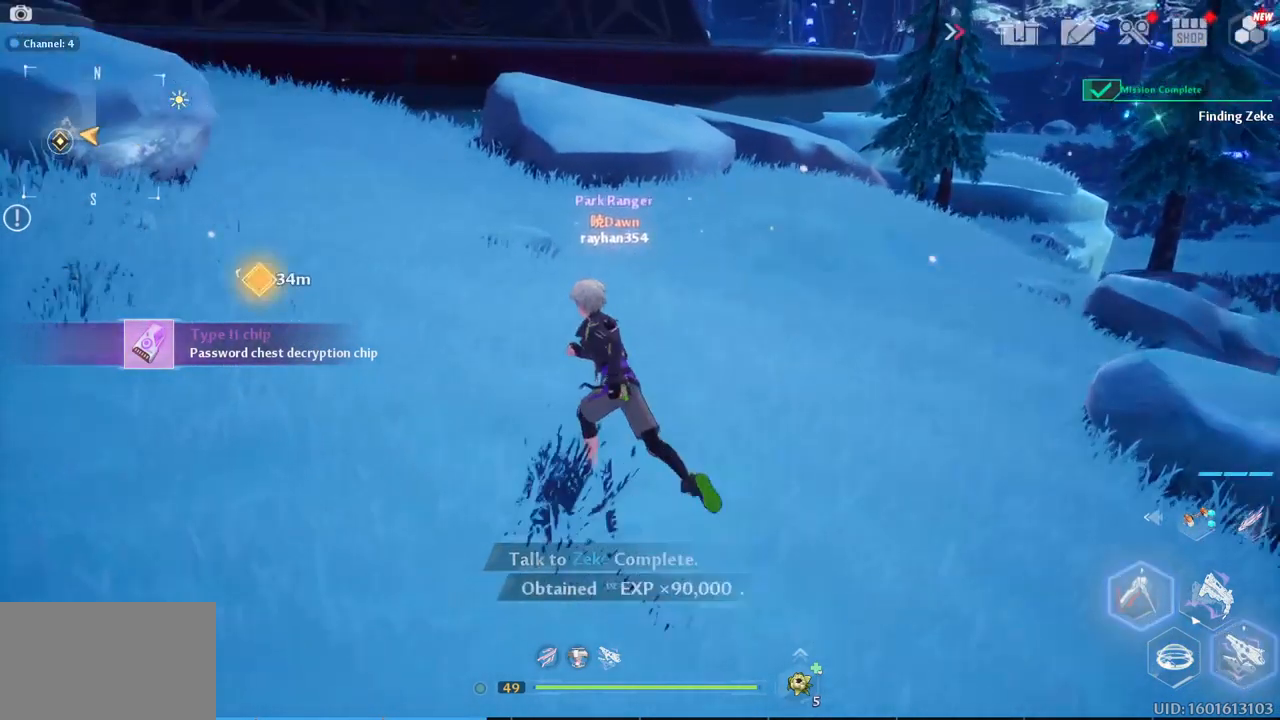
{"keys": ["w"], "mouse": [], "events": [[234, "a", "up"]]}
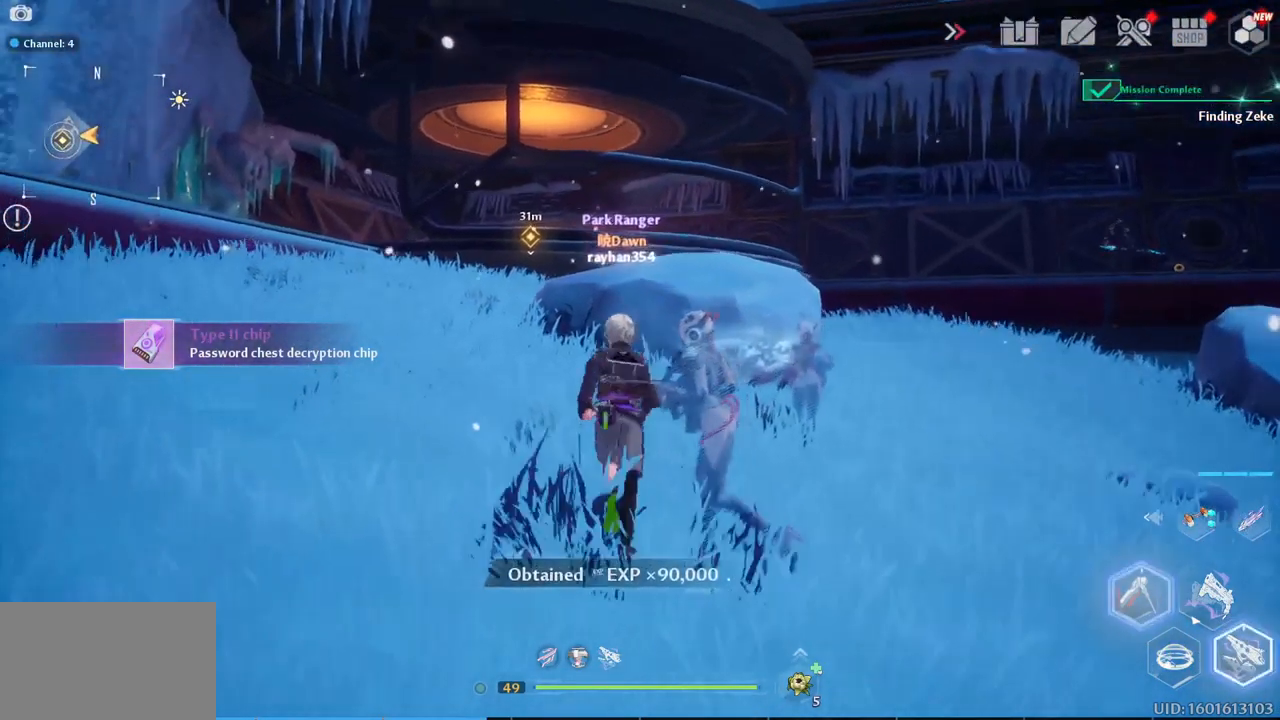
{"keys": ["a", "w"], "mouse": [], "events": [[67, "a", "down"], [200, "a", "up"], [334, "mouse_right", "down"], [484, "a", "down"], [484, "mouse_right", "up"]]}
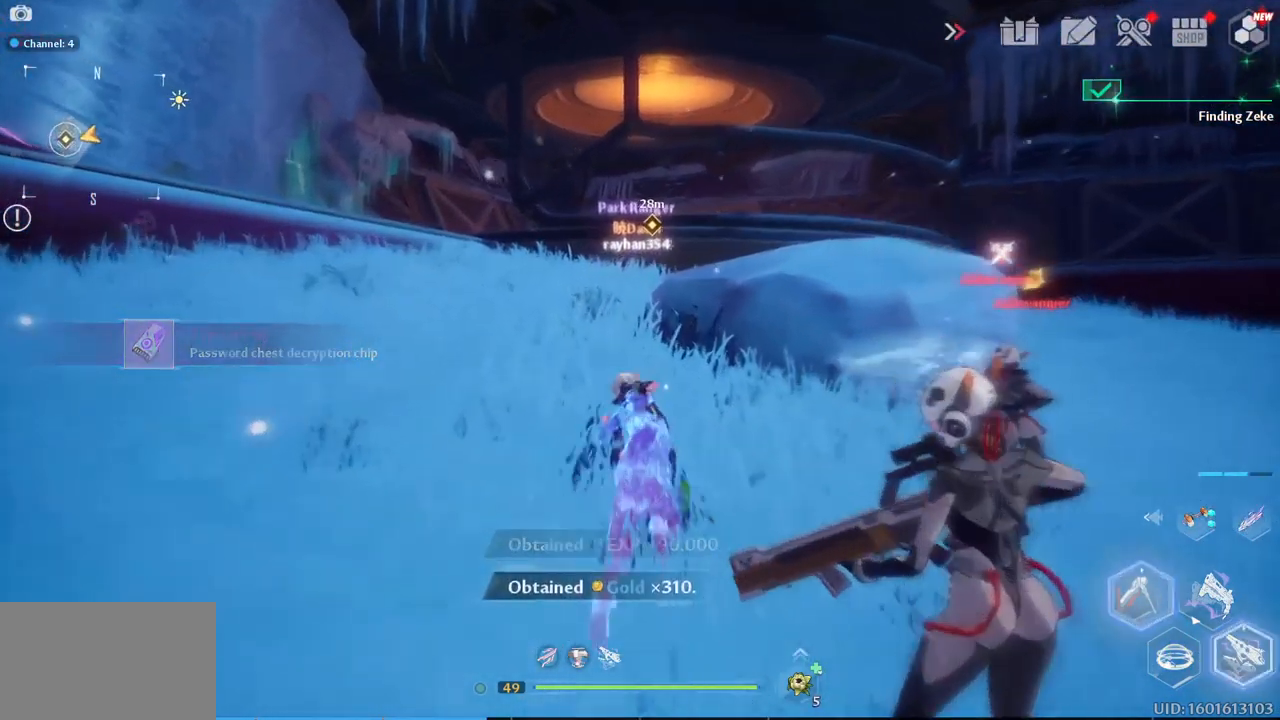
{"keys": ["a"], "mouse": [], "events": [[117, "a", "up"], [300, "a", "down"], [300, "w", "up"]]}
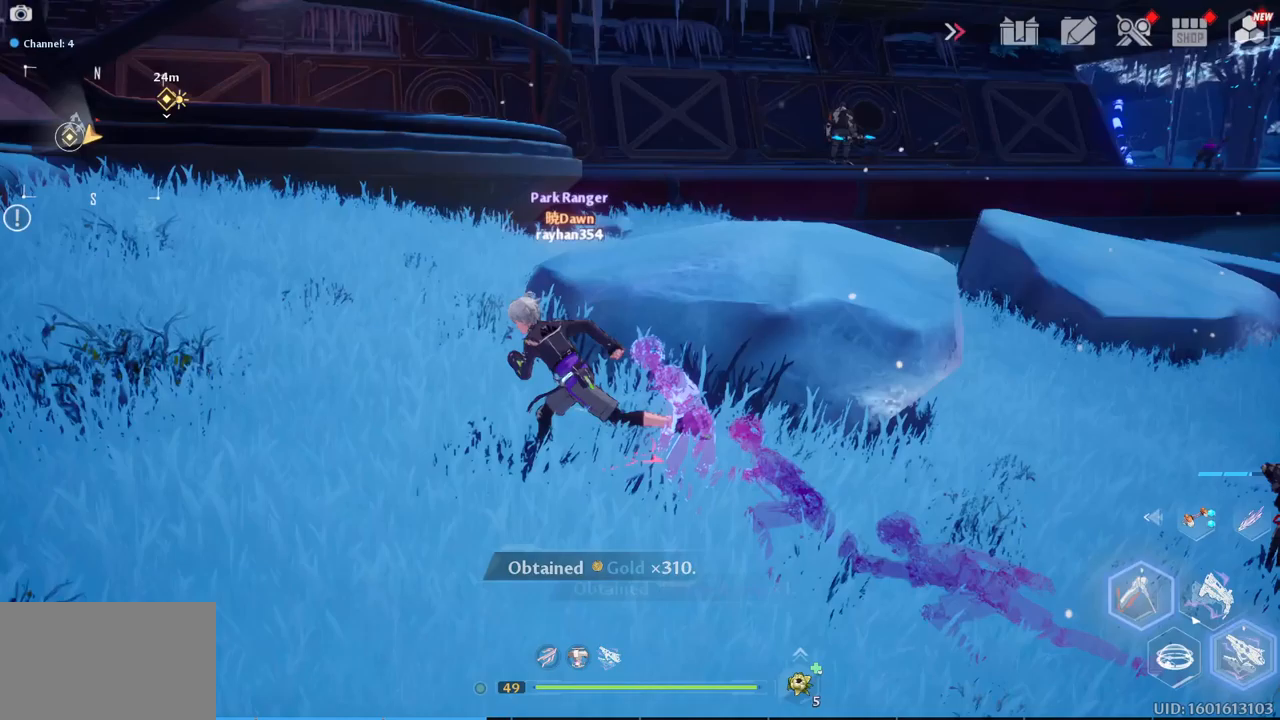
{"keys": ["a", "s"], "mouse": [], "events": [[100, "s", "down"]]}
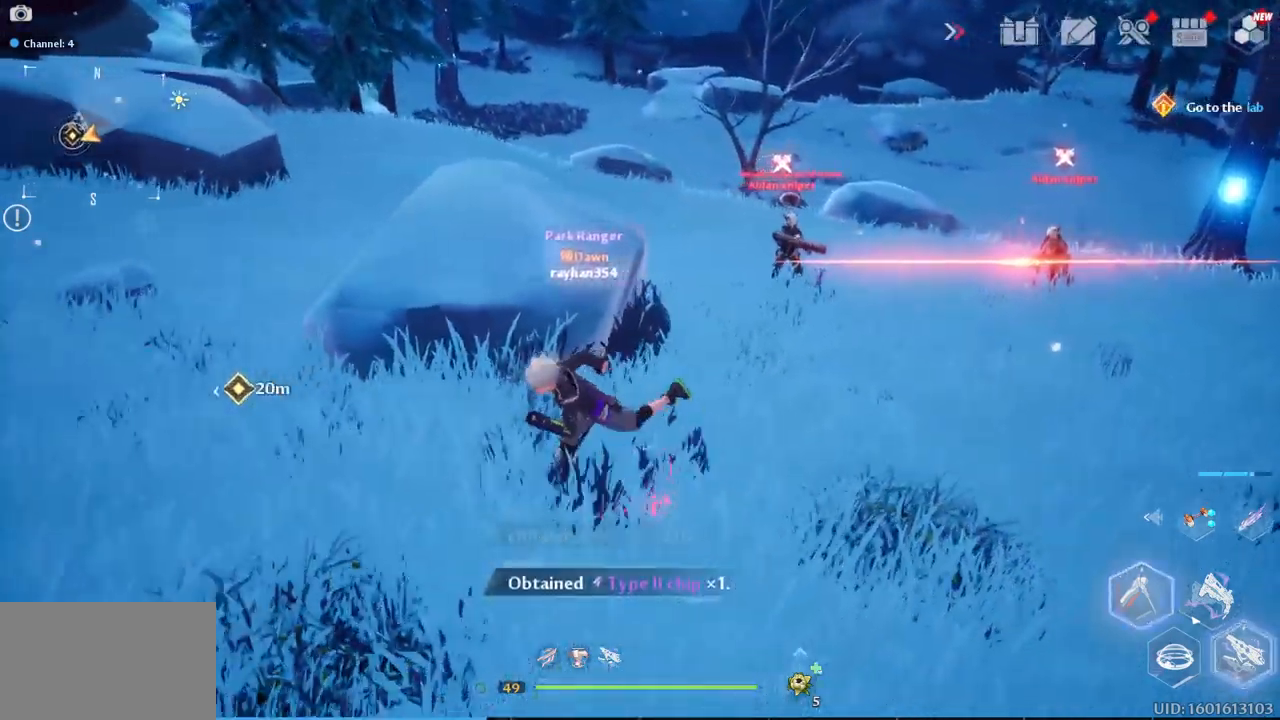
{"keys": ["a", "w"], "mouse": [], "events": [[300, "s", "up"], [400, "w", "down"]]}
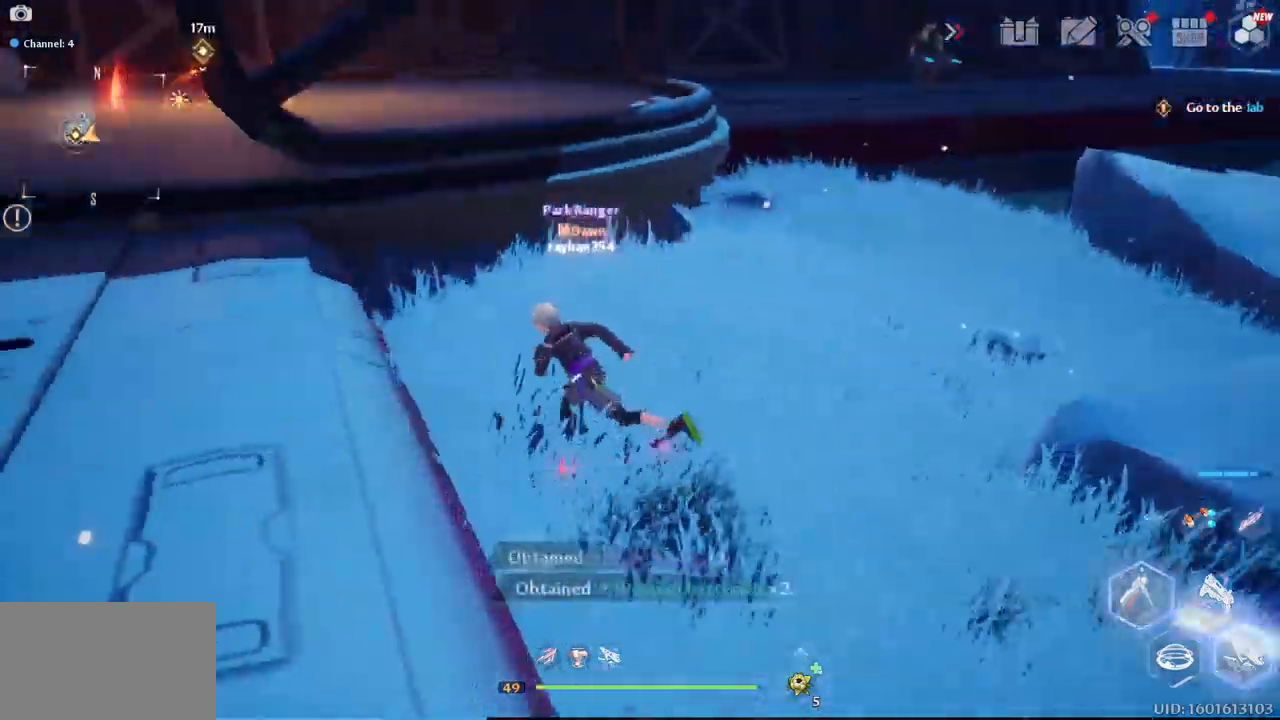
{"keys": ["a", "w"], "mouse": [], "events": [[100, "space", "down"], [233, "space", "up"]]}
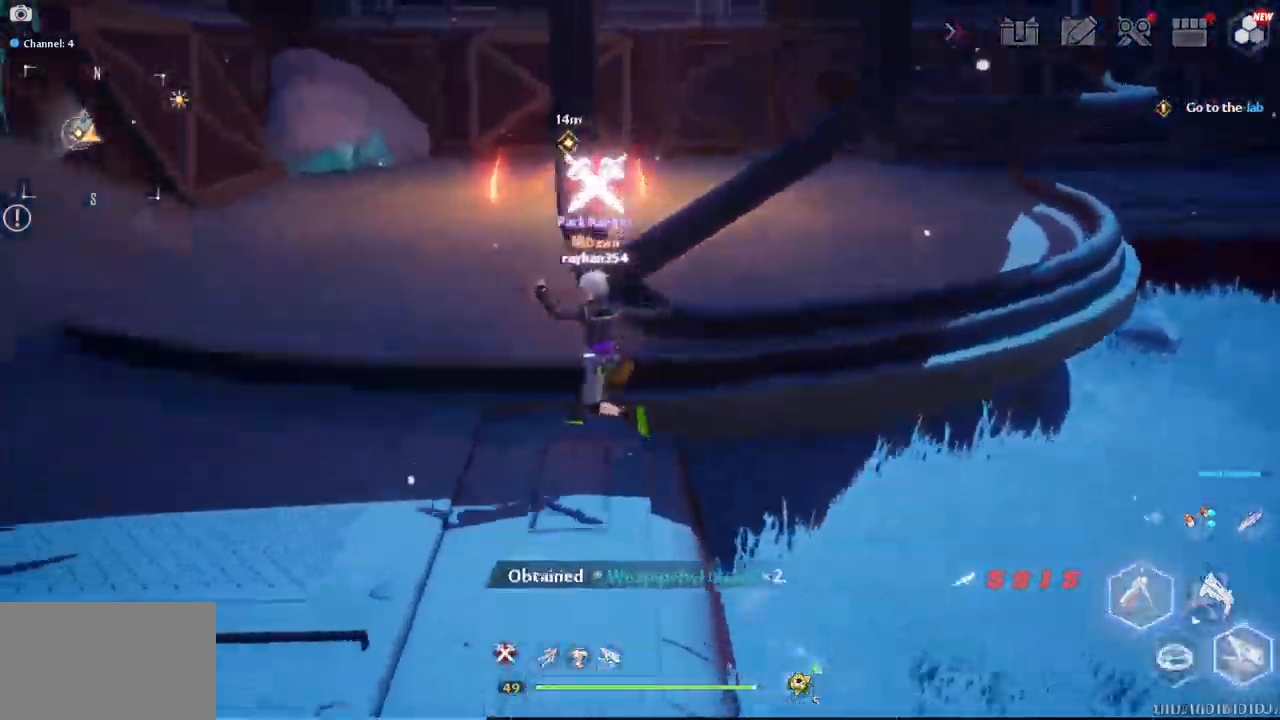
{"keys": ["a", "w"], "mouse": [], "events": [[383, "space", "down"], [483, "space", "up"]]}
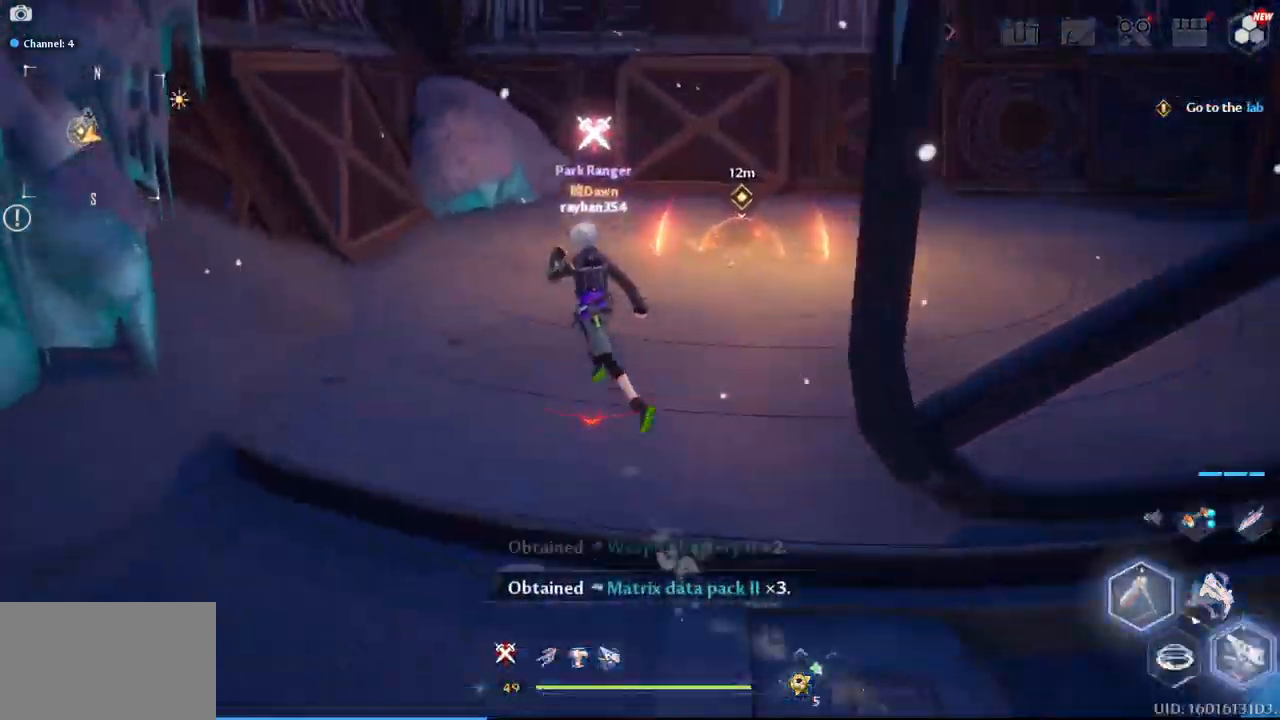
{"keys": ["w"], "mouse": [], "events": [[117, "a", "up"], [267, "d", "down"], [400, "d", "up"]]}
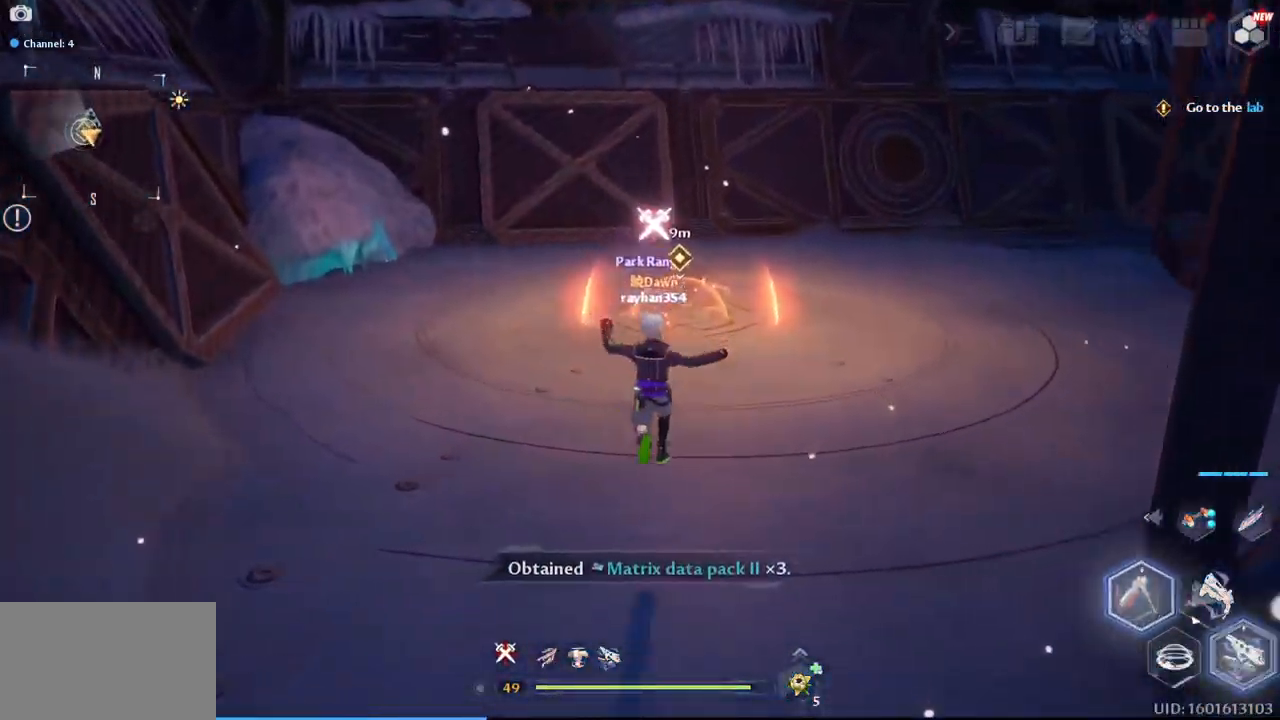
{"keys": ["w"], "mouse": [], "events": []}
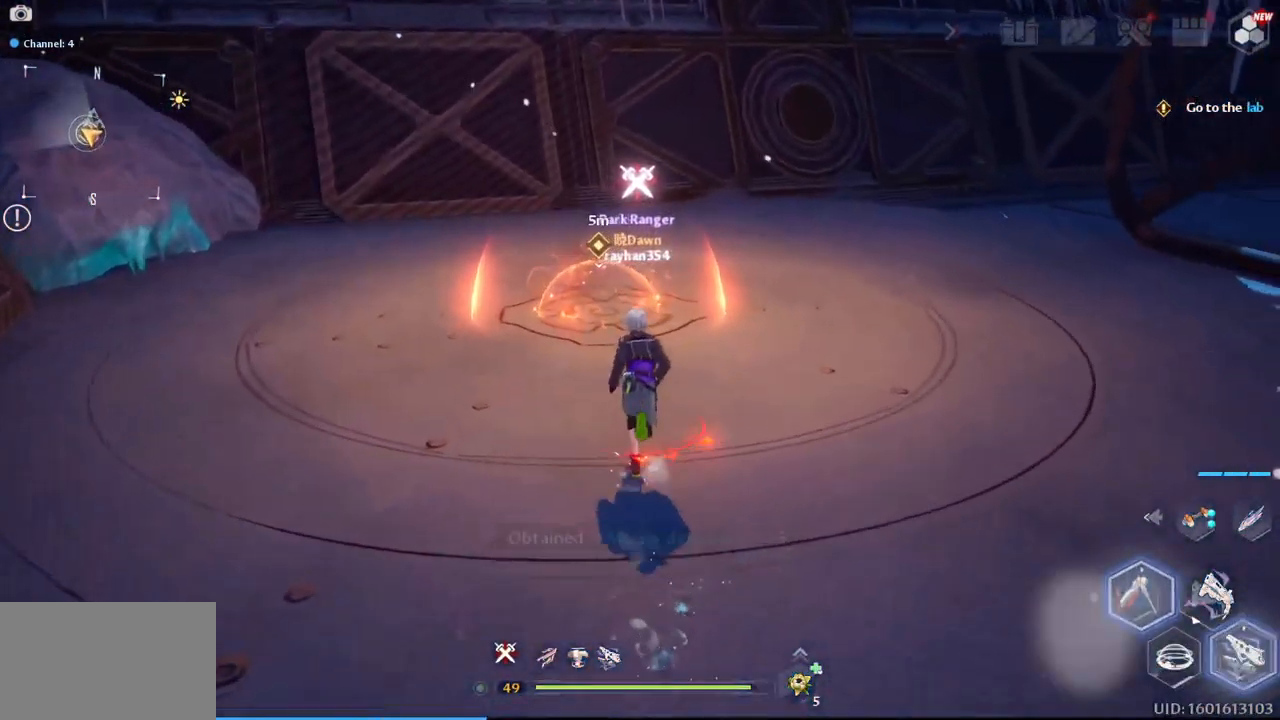
{"keys": ["w"], "mouse": [], "events": [[100, "a", "down"], [250, "a", "up"]]}
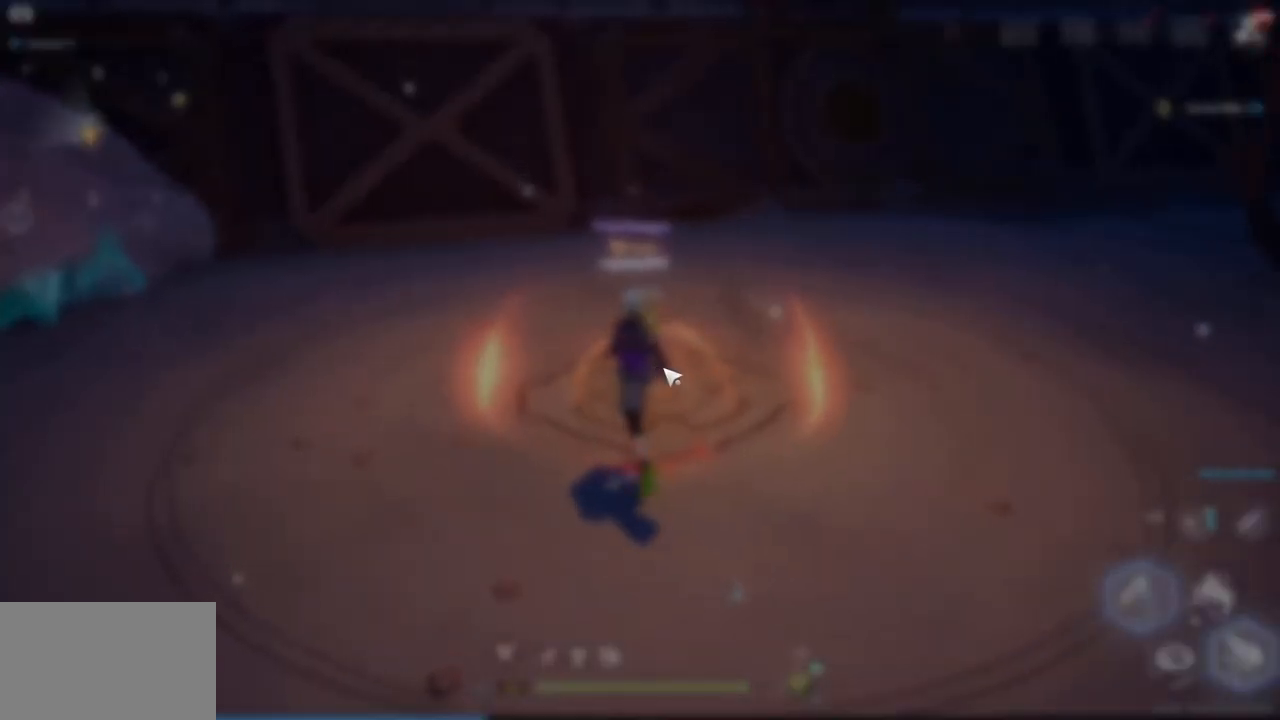
{"keys": [], "mouse": [], "events": [[167, "w", "up"]]}
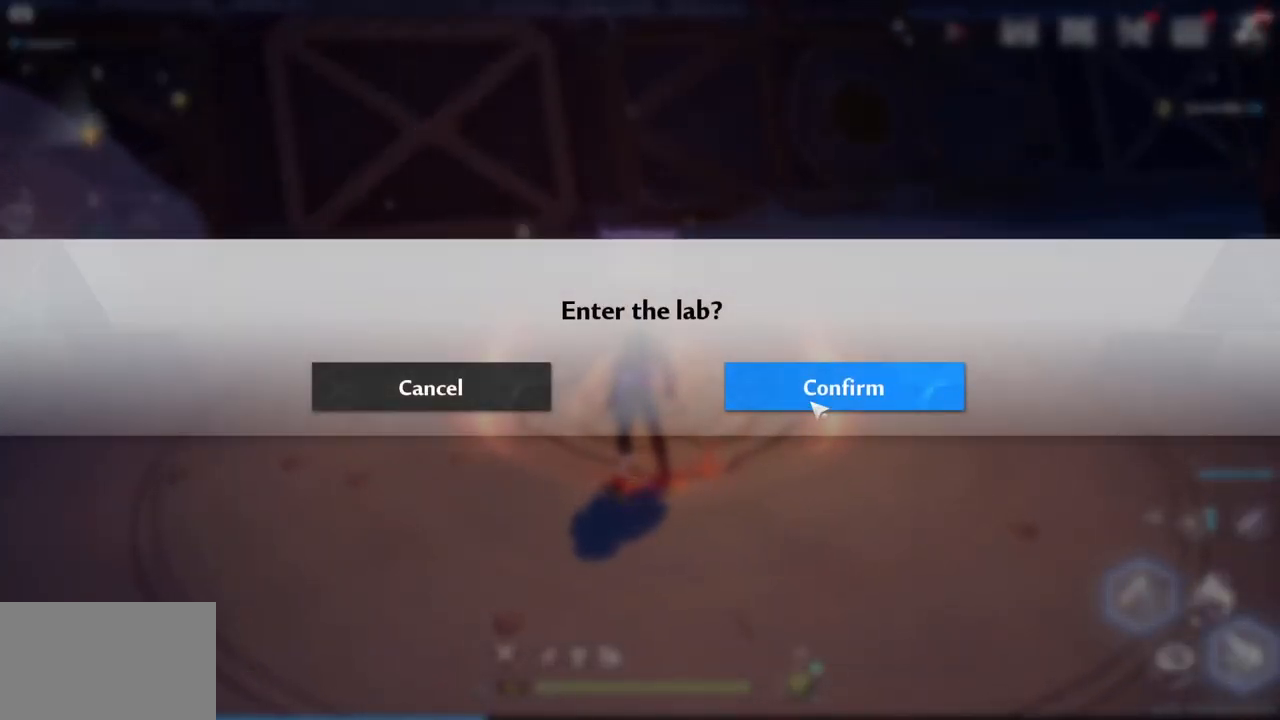
{"keys": [], "mouse": [], "events": [[33, "mouse_left", "down"], [183, "mouse_left", "up"]]}
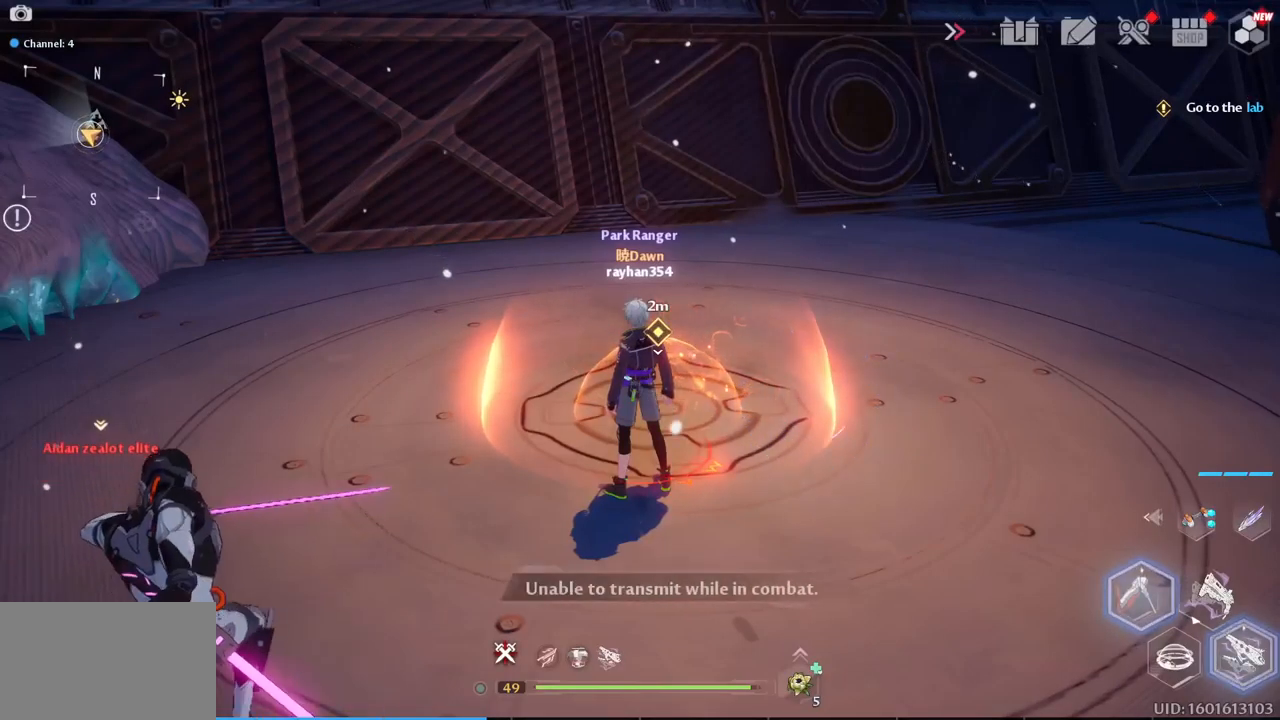
{"keys": [], "mouse": [], "events": []}
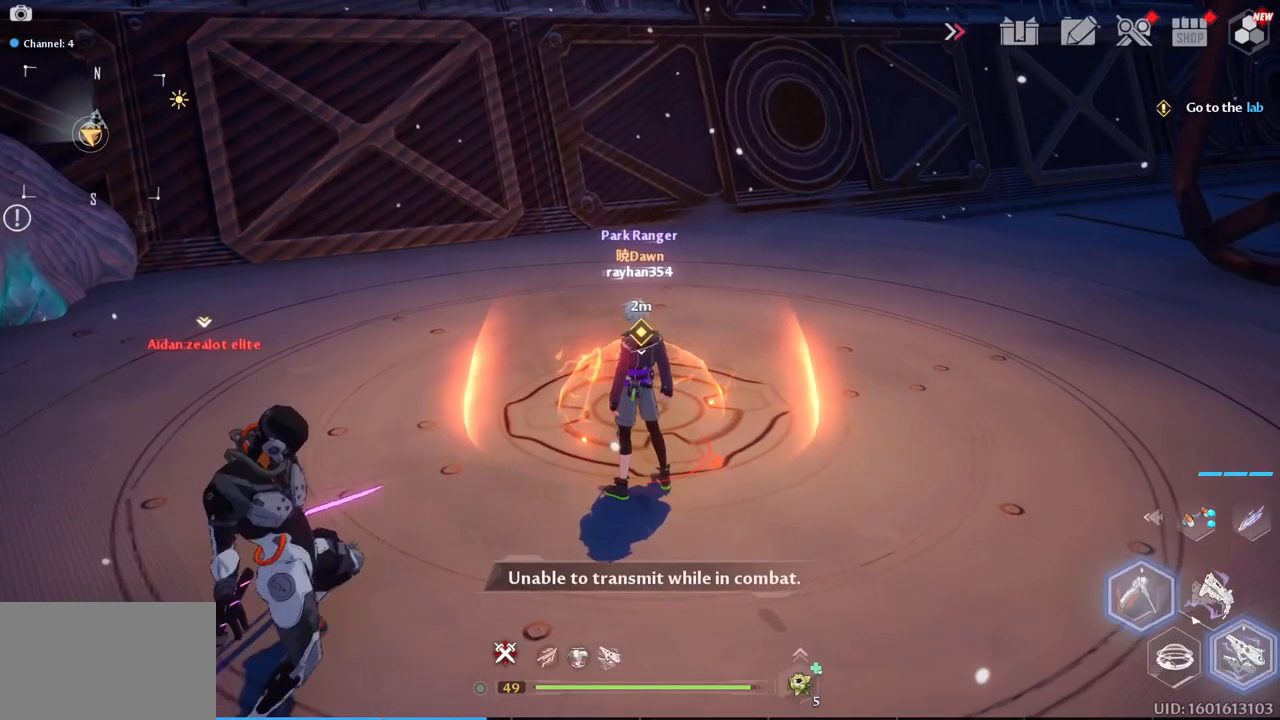
{"keys": ["a"], "mouse": [], "events": [[350, "a", "down"]]}
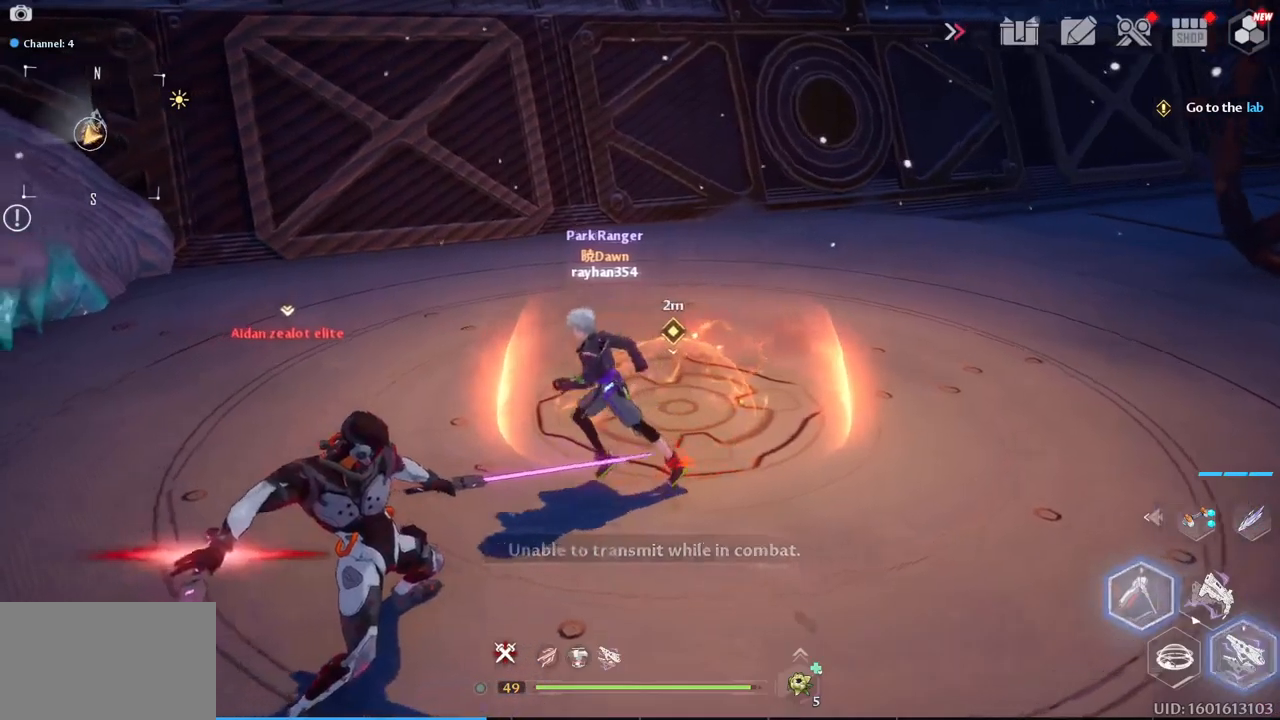
{"keys": ["a", "d", "s"], "mouse": ["right"], "events": [[334, "mouse_right", "down"], [384, "s", "down"], [467, "d", "down"]]}
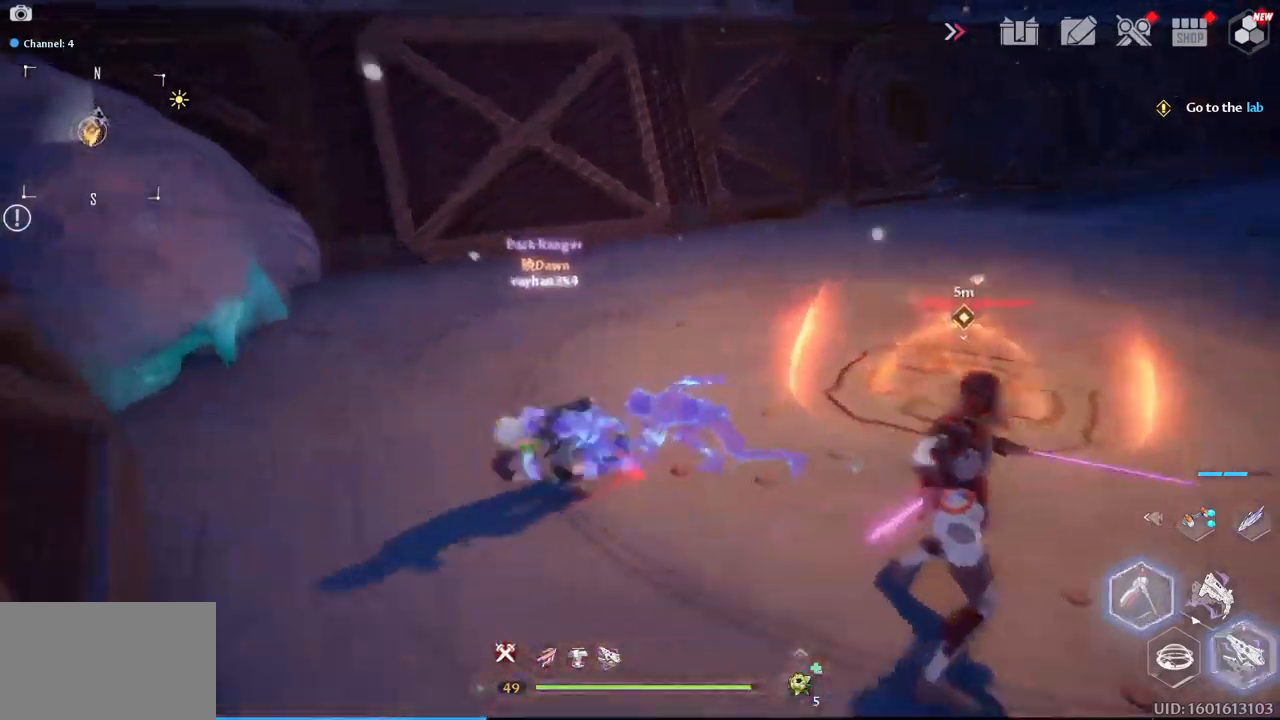
{"keys": ["w"], "mouse": [], "events": [[17, "mouse_right", "up"], [50, "a", "up"], [50, "s", "up"], [150, "w", "down"], [350, "d", "up"]]}
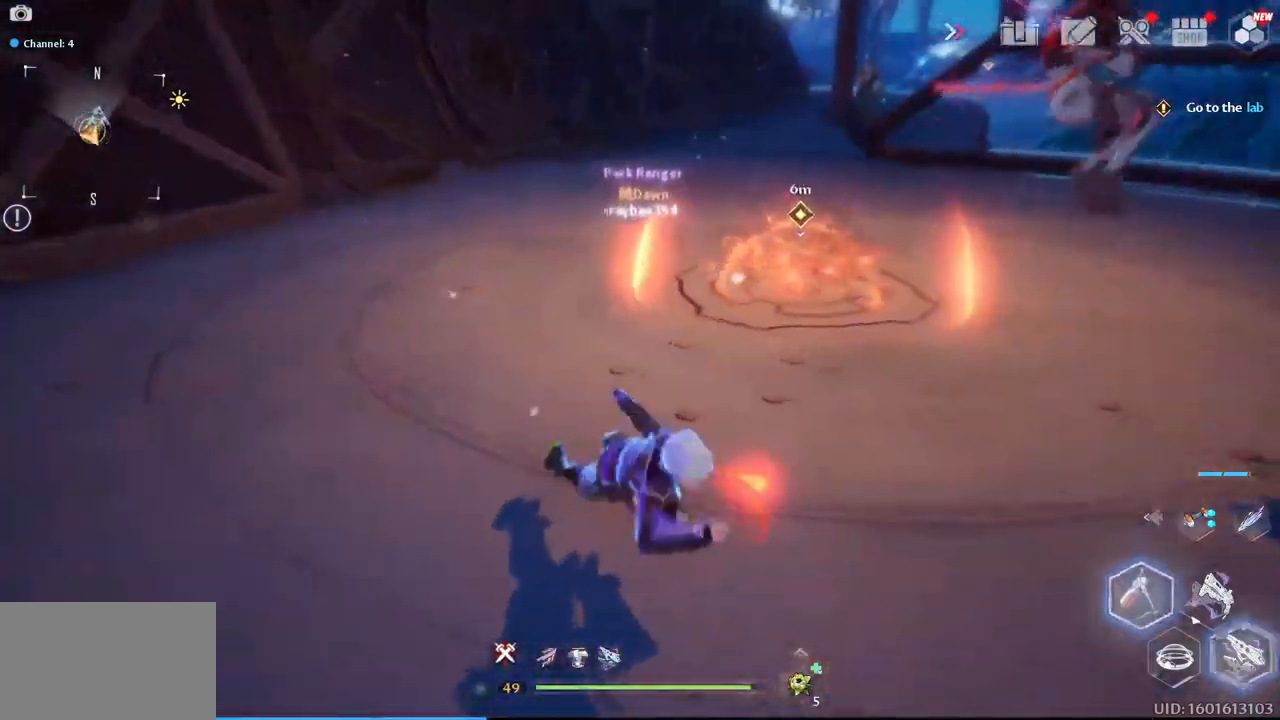
{"keys": ["w"], "mouse": [], "events": []}
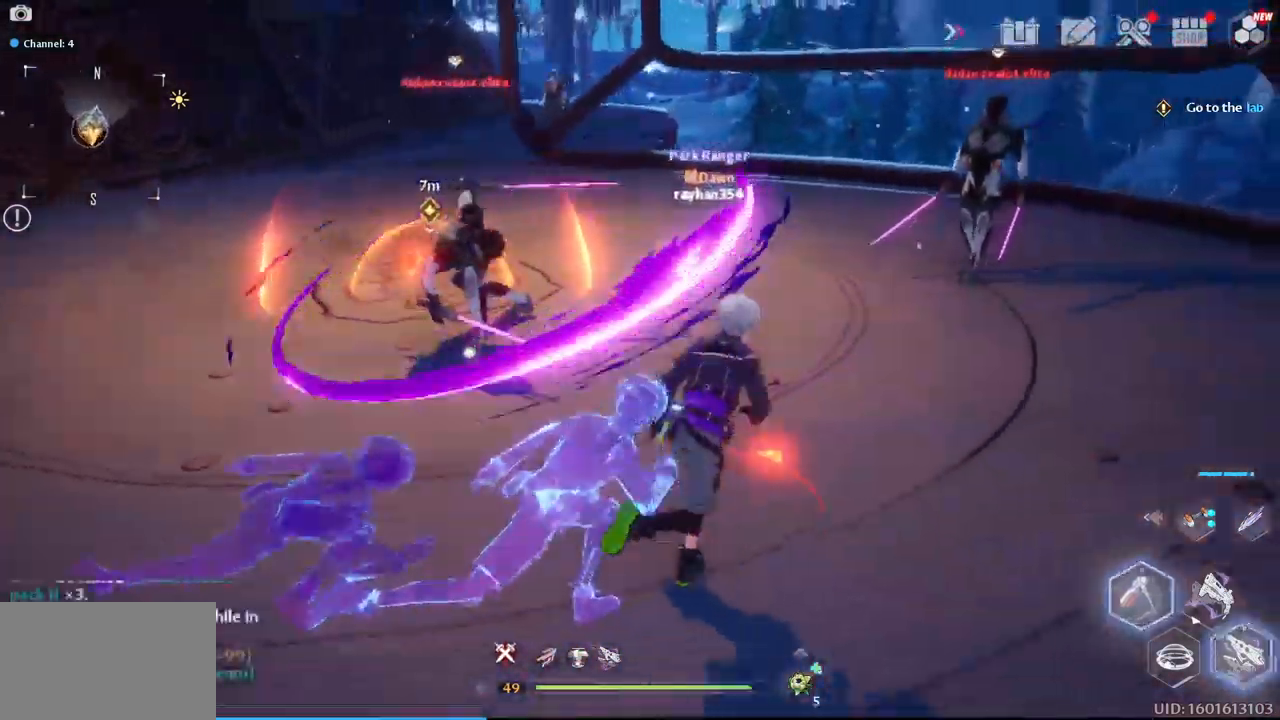
{"keys": ["w"], "mouse": [], "events": [[317, "1", "down"], [467, "1", "up"]]}
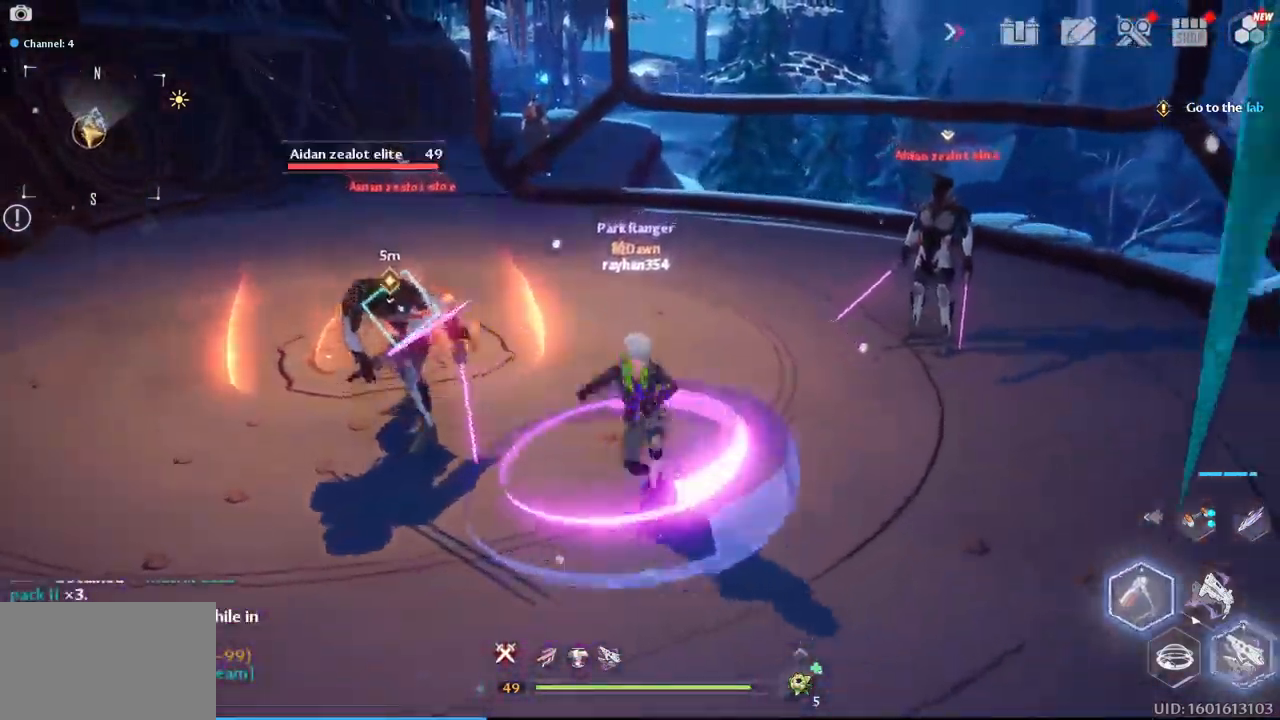
{"keys": ["w"], "mouse": ["left"], "events": [[50, "1", "down"], [100, "mouse_left", "down"], [150, "1", "up"], [200, "mouse_left", "up"], [250, "1", "down"], [350, "1", "up"], [350, "mouse_left", "down"], [434, "mouse_left", "up"], [484, "mouse_left", "down"]]}